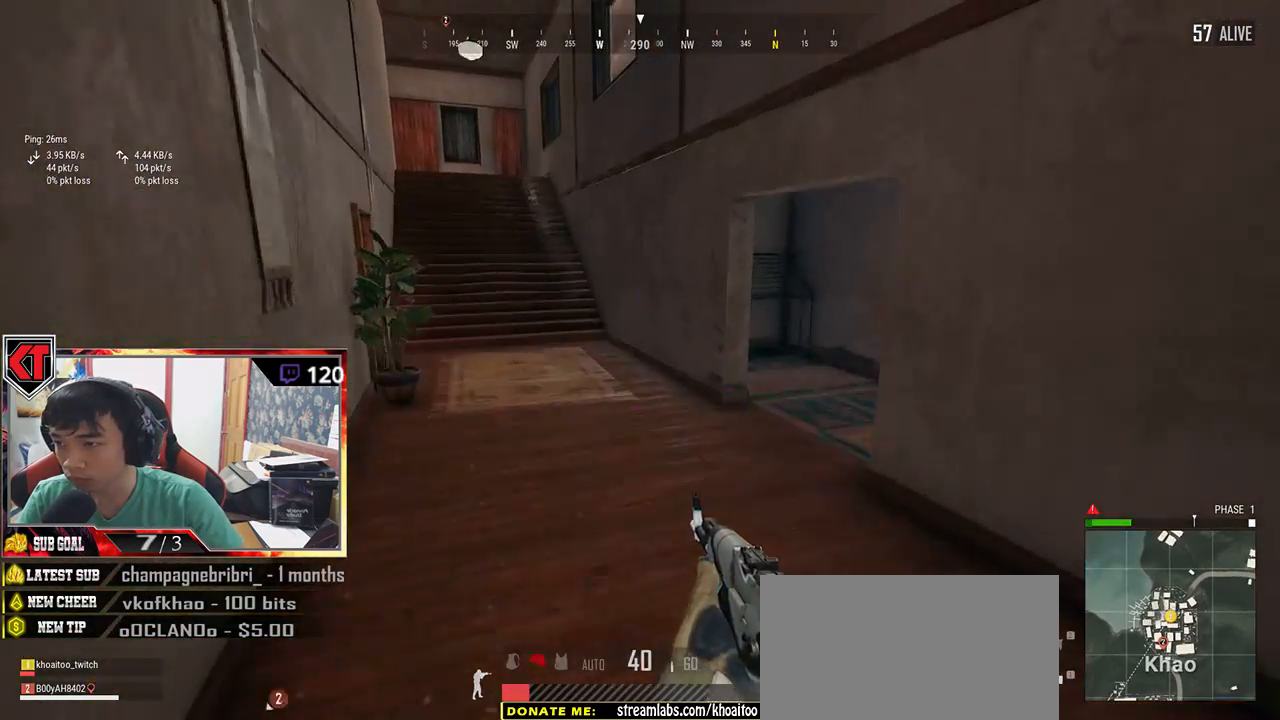
Gameplay with keyboard and mouse; each line is a JSON object with the keys and mouse buttons held at the frame after it. "events" lists presses ("down") and releases ("up") of "a", "c", "ctrl", "d", "e", "f", "q", "r", "s", "shift", "space", "tab", "v", "w", "x", "z", "mouse_left", "mouse_wheel", "mouse_right", "mouse_mb4" and "mouse_mb5" between this image and that frame as [ms after this image, input, new state], when the widget could be followed in between. "mouse_left", "mouse_wheel", "mouse_right", "mouse_mb4", "mouse_mb5" = the "left", "wheel", "right", "mb4", "mb5" buttons of the "mouse" list. No other keys are recorded. "wheel" means that the mouse wheel is clicked or scrolled. Mouse movement is not recorded.
{"keys": ["shift", "w"], "mouse": [], "events": []}
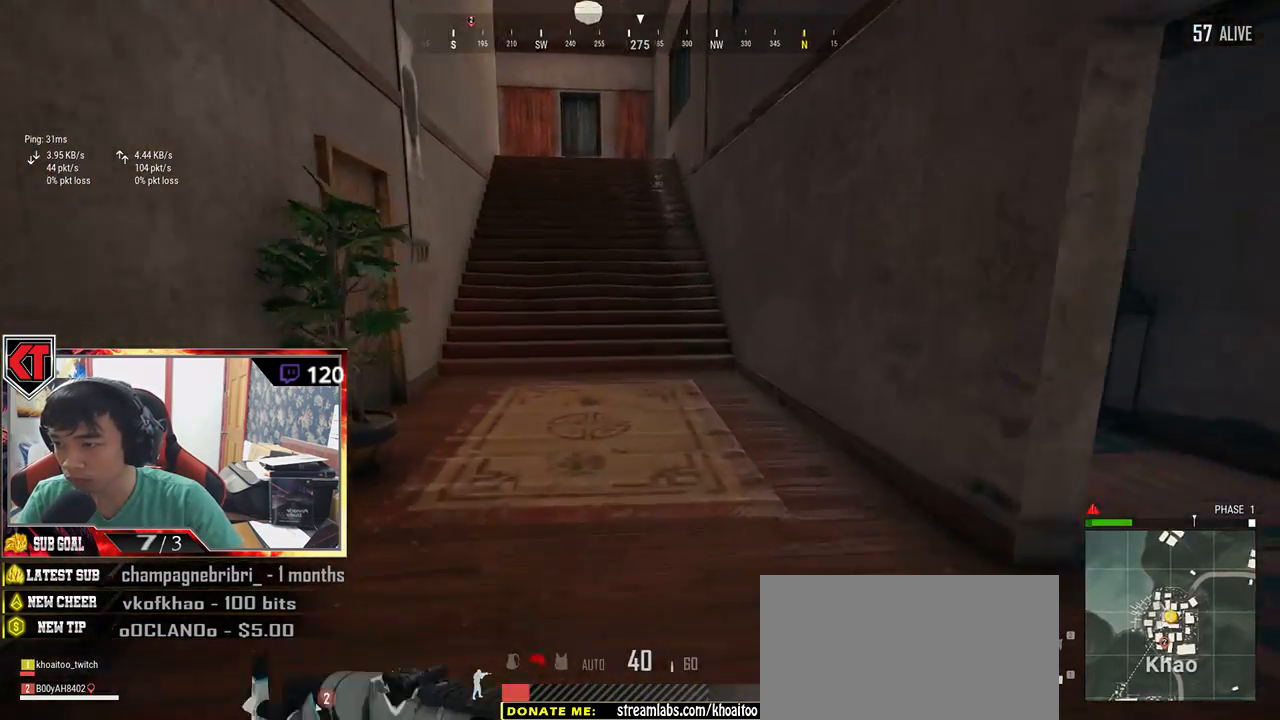
{"keys": ["shift", "w"], "mouse": [], "events": []}
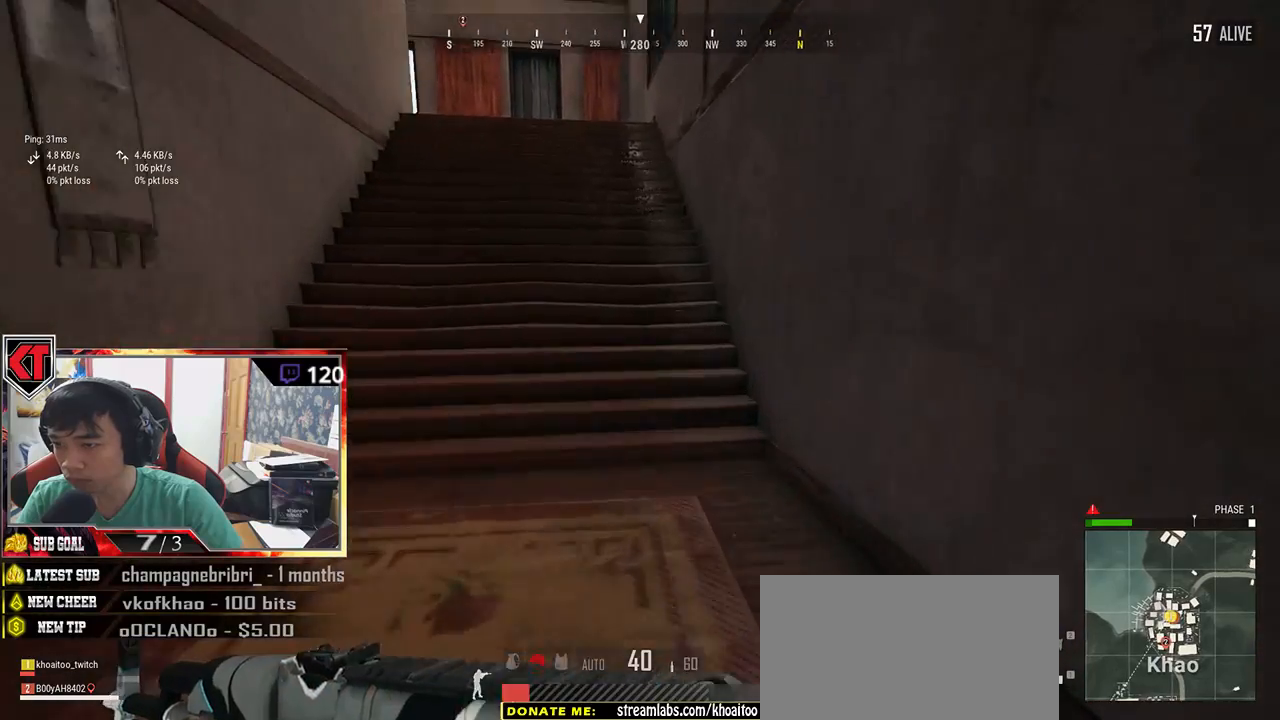
{"keys": ["shift", "space", "w"], "mouse": [], "events": [[334, "space", "down"]]}
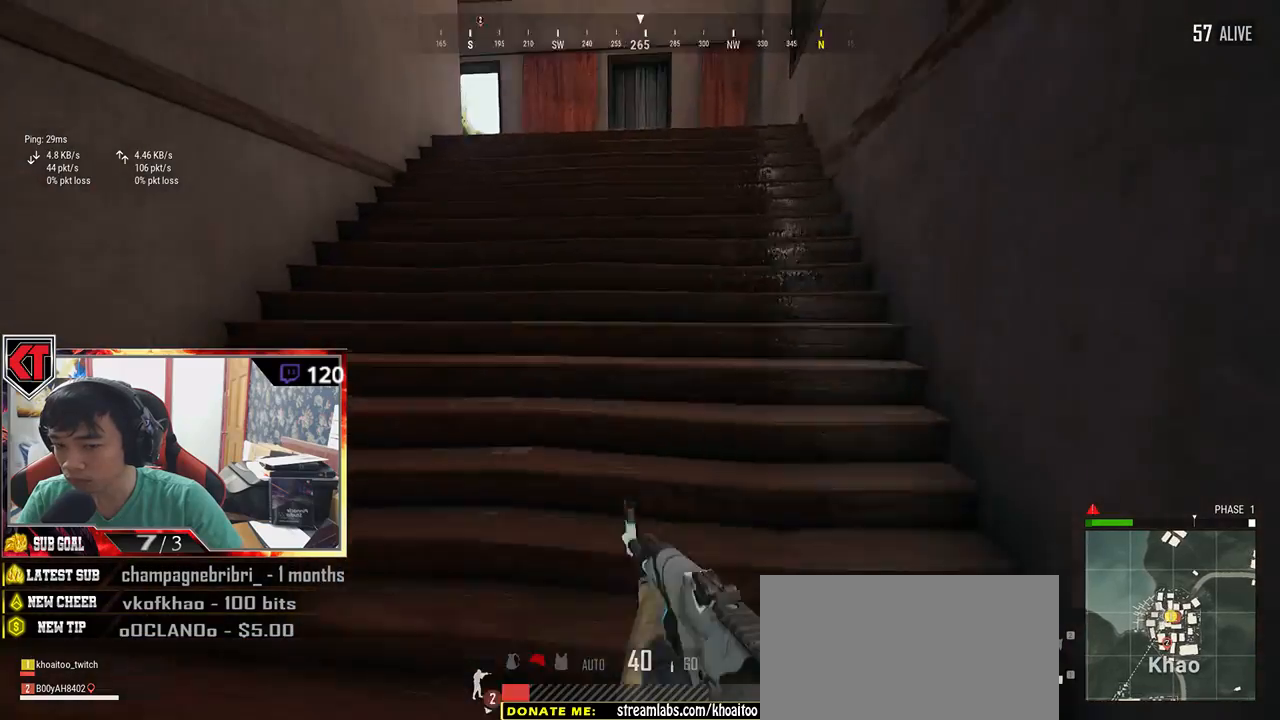
{"keys": ["d"], "mouse": [], "events": [[17, "d", "down"], [84, "space", "up"], [117, "shift", "up"], [167, "w", "up"], [300, "ctrl", "down"], [467, "ctrl", "up"]]}
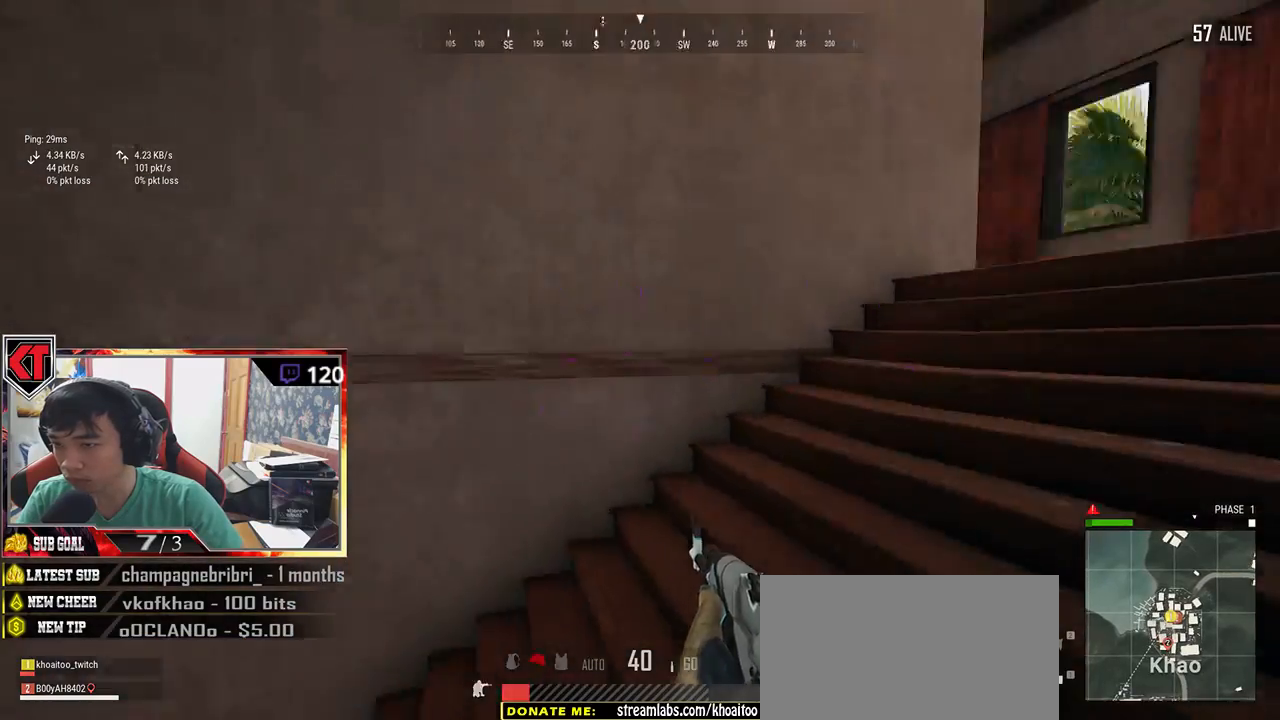
{"keys": [], "mouse": [], "events": [[84, "d", "up"], [350, "tab", "down"], [500, "tab", "up"]]}
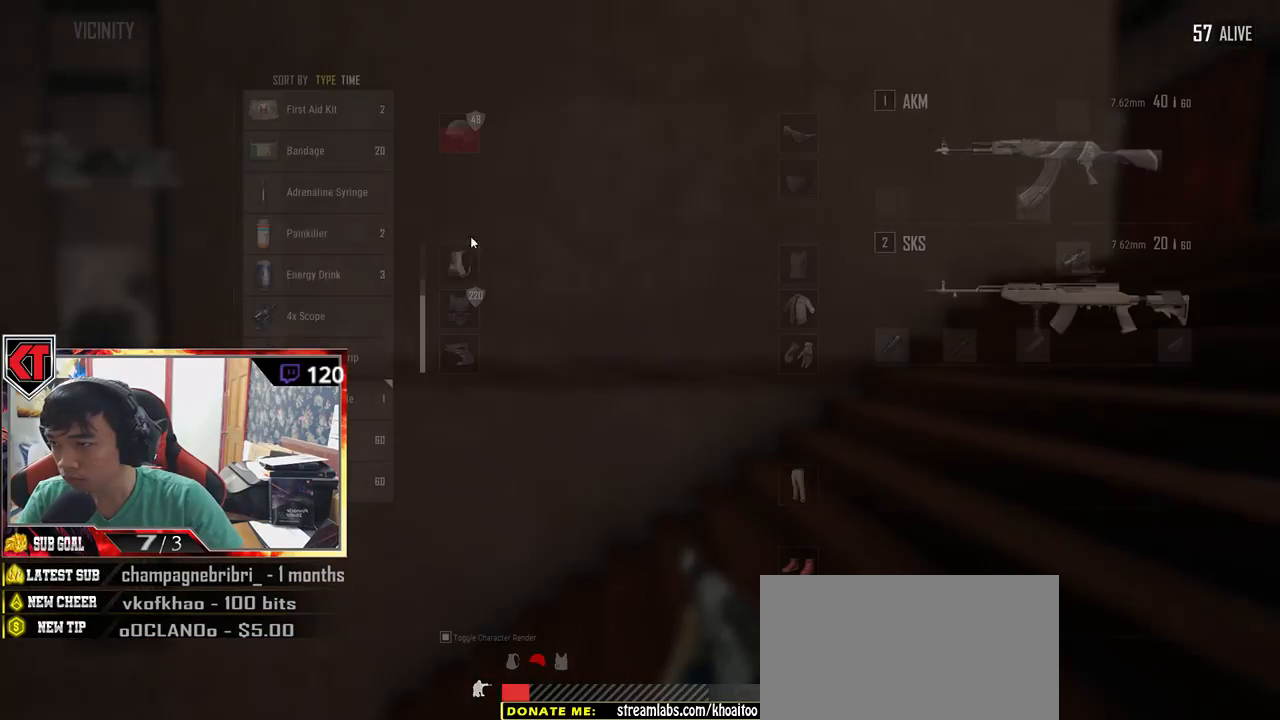
{"keys": ["tab"], "mouse": [], "events": [[317, "mouse_right", "down"], [384, "mouse_right", "up"], [434, "tab", "down"]]}
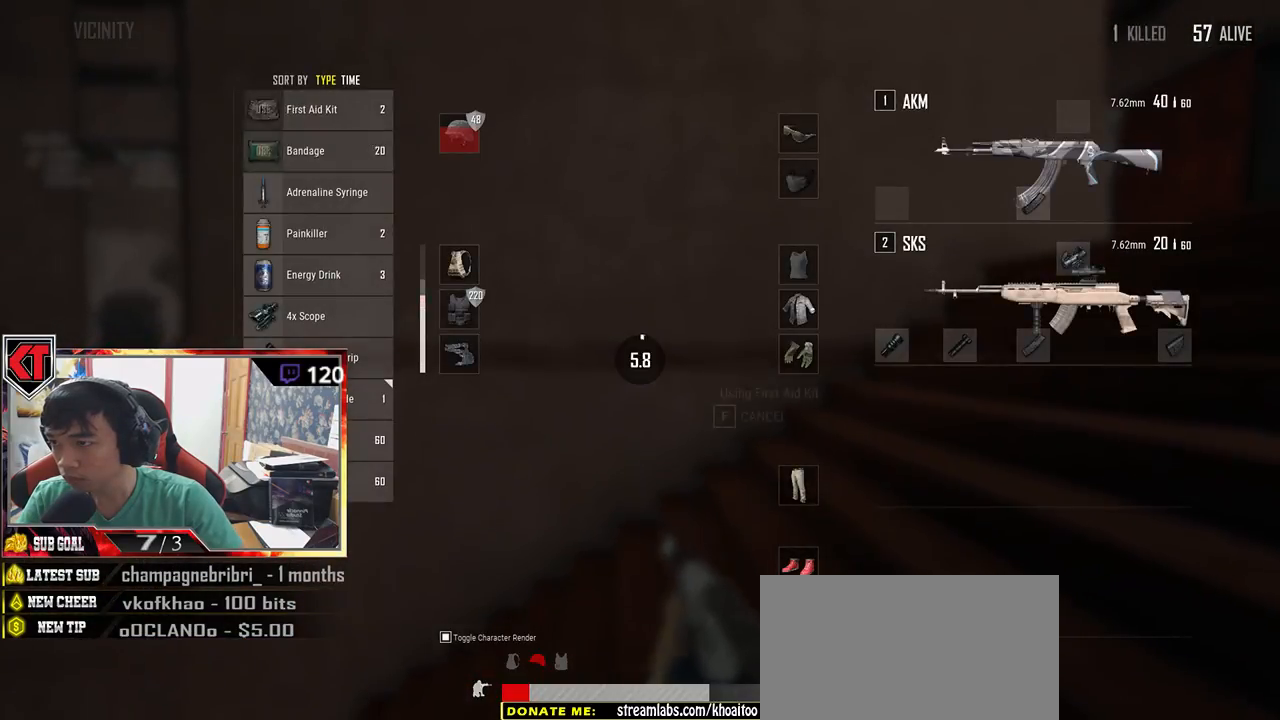
{"keys": [], "mouse": [], "events": [[50, "tab", "up"]]}
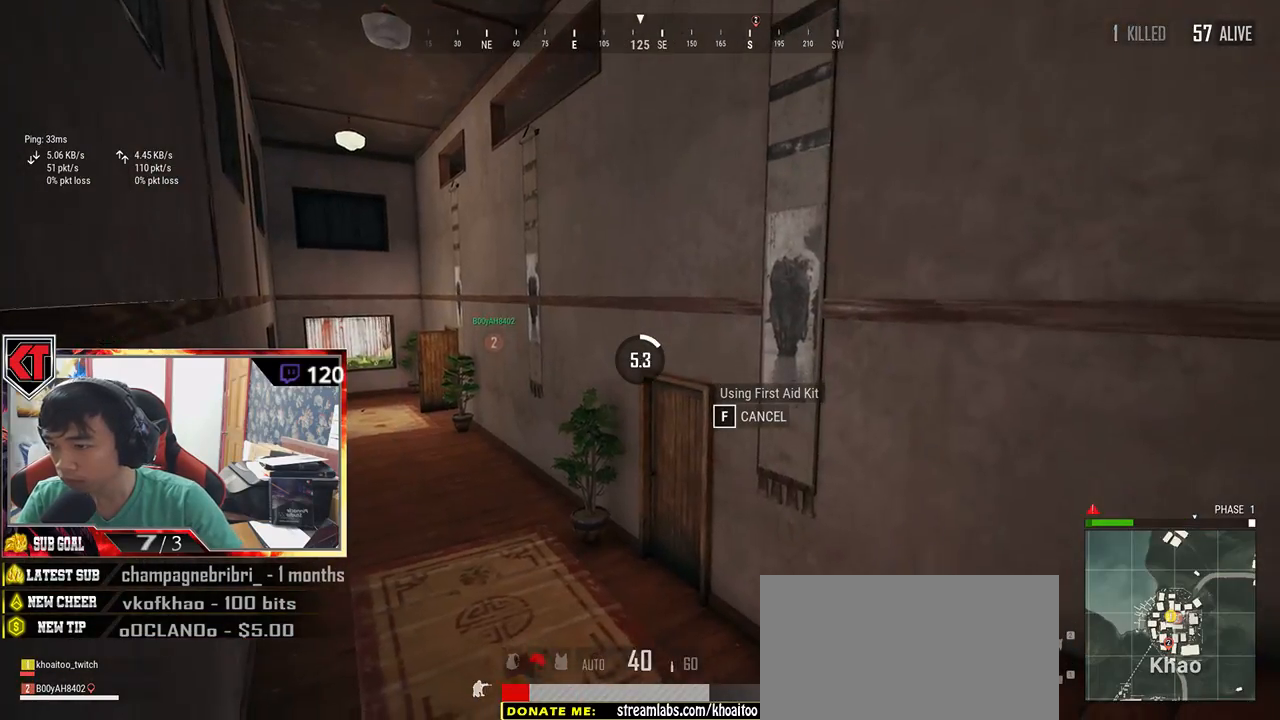
{"keys": [], "mouse": [], "events": []}
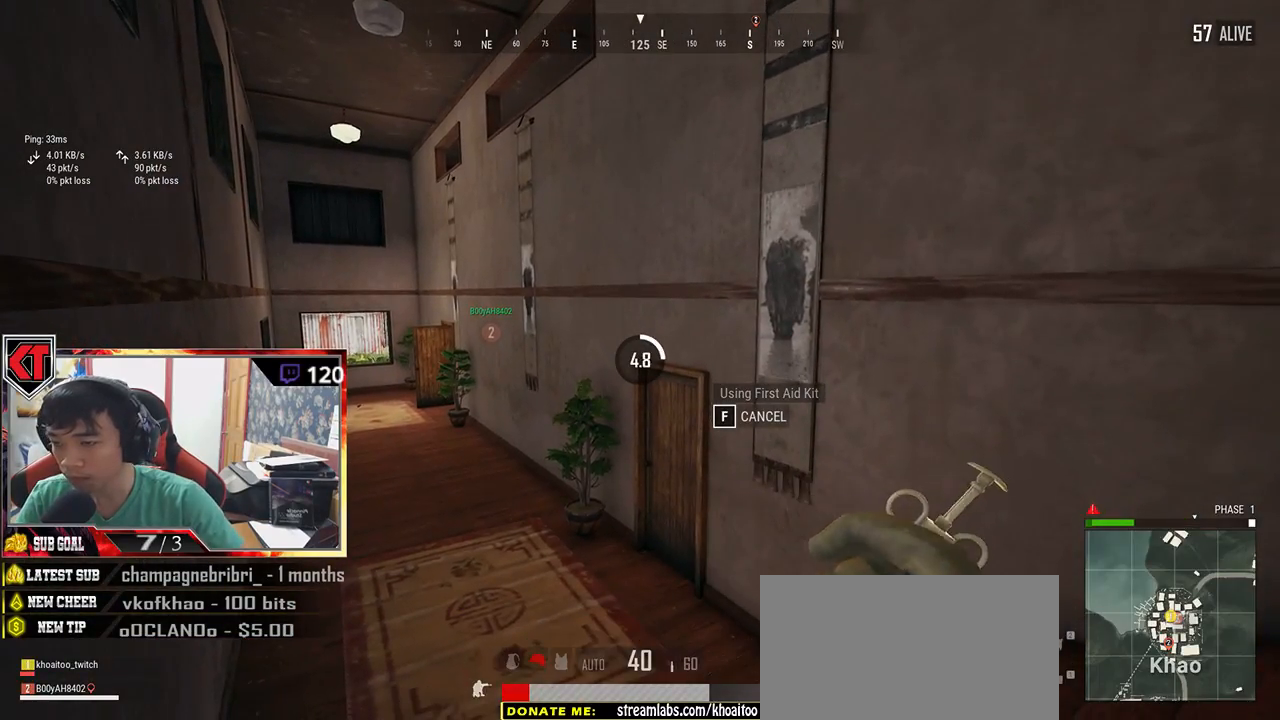
{"keys": [], "mouse": [], "events": []}
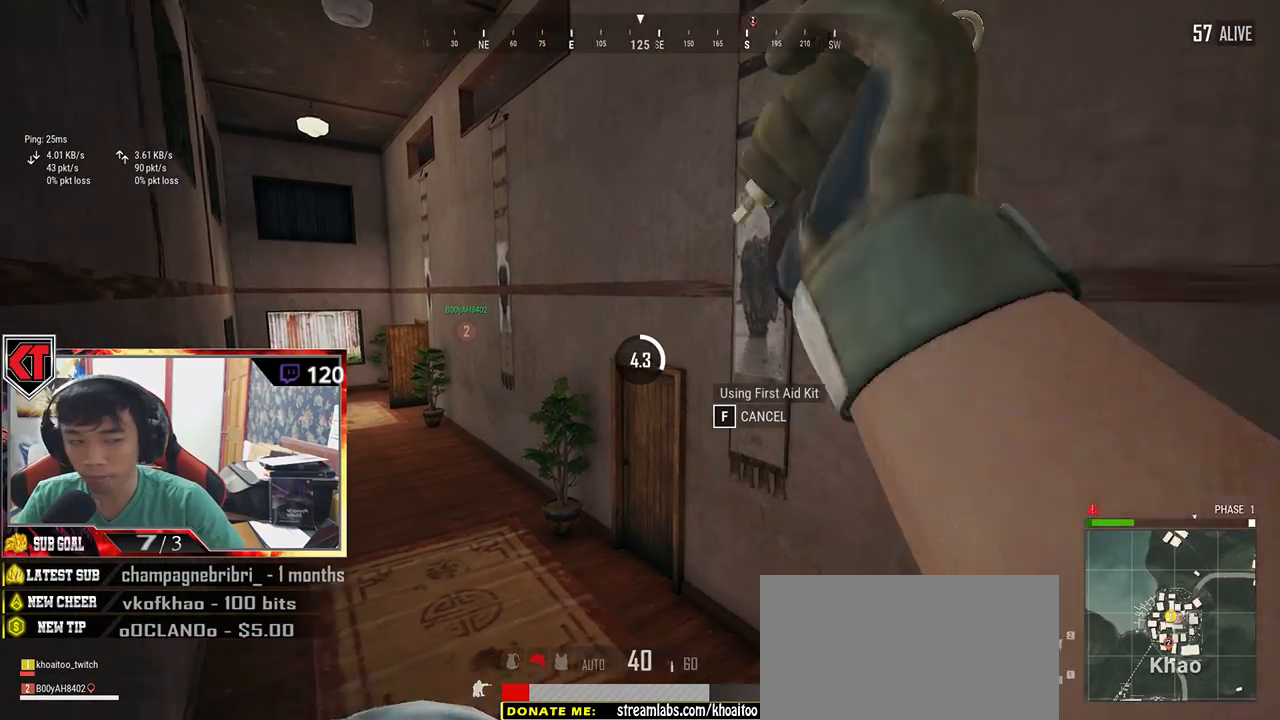
{"keys": [], "mouse": [], "events": []}
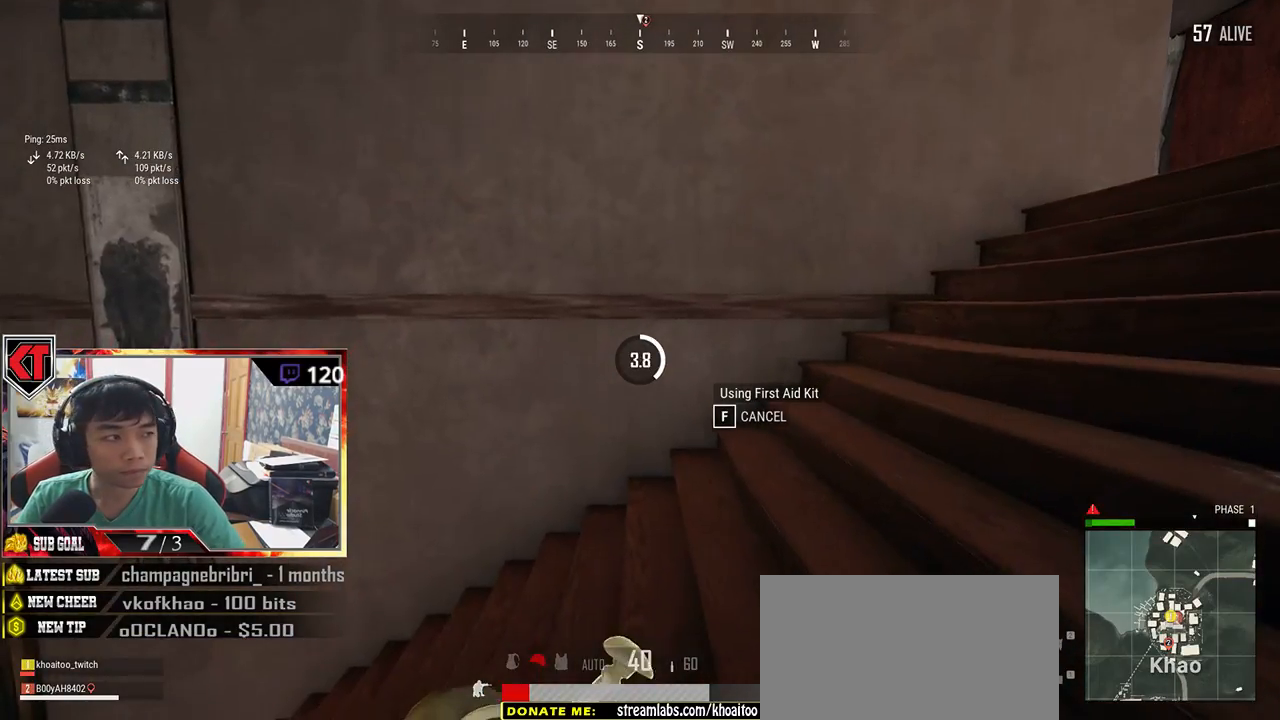
{"keys": [], "mouse": [], "events": []}
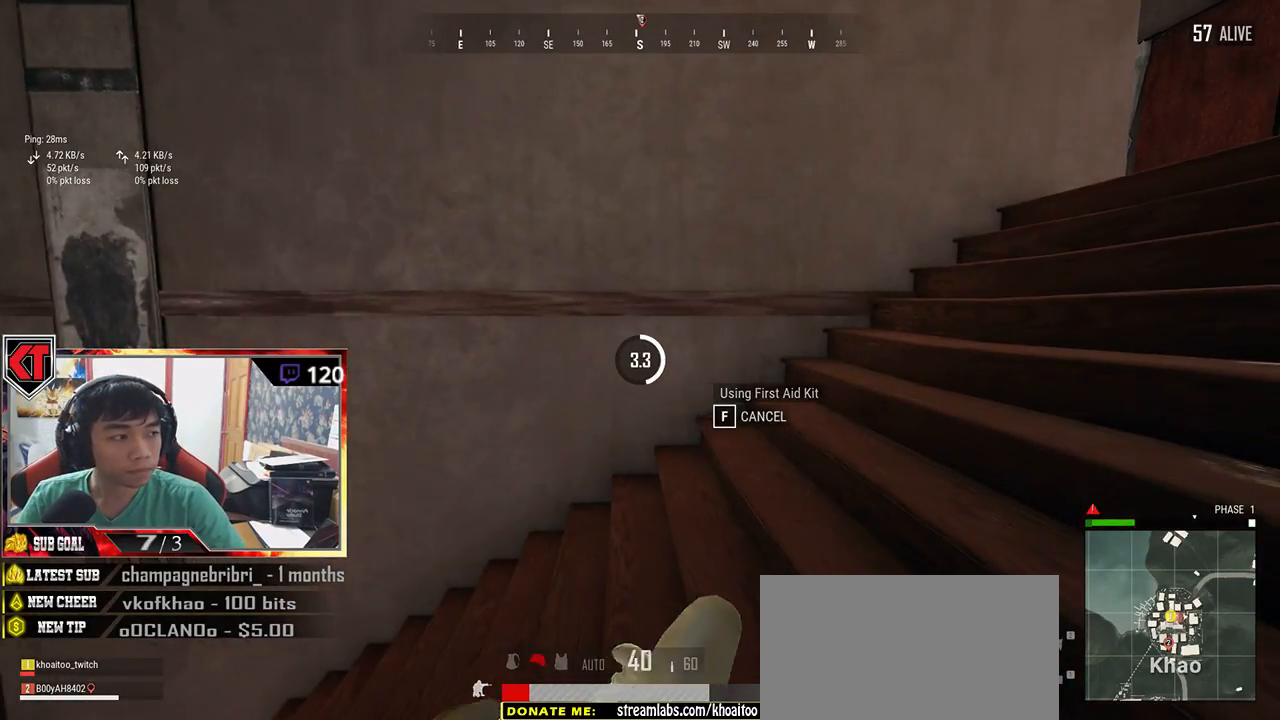
{"keys": [], "mouse": [], "events": []}
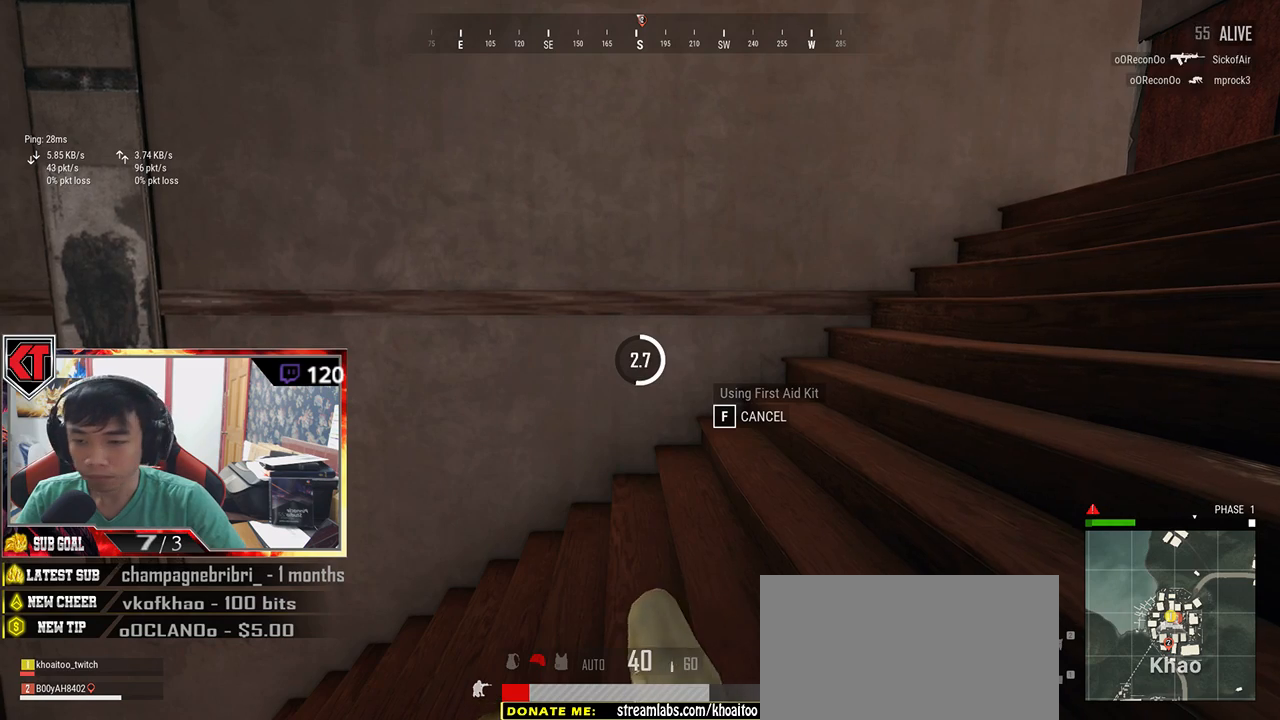
{"keys": [], "mouse": [], "events": []}
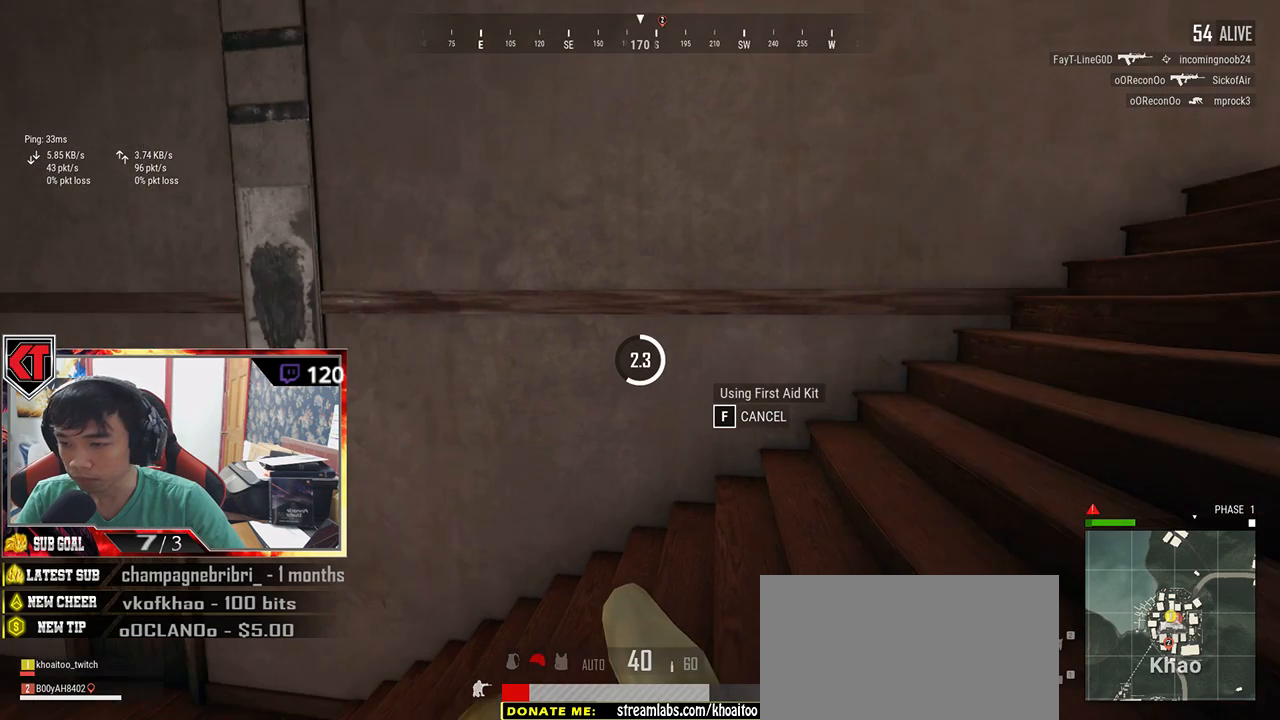
{"keys": [], "mouse": [], "events": []}
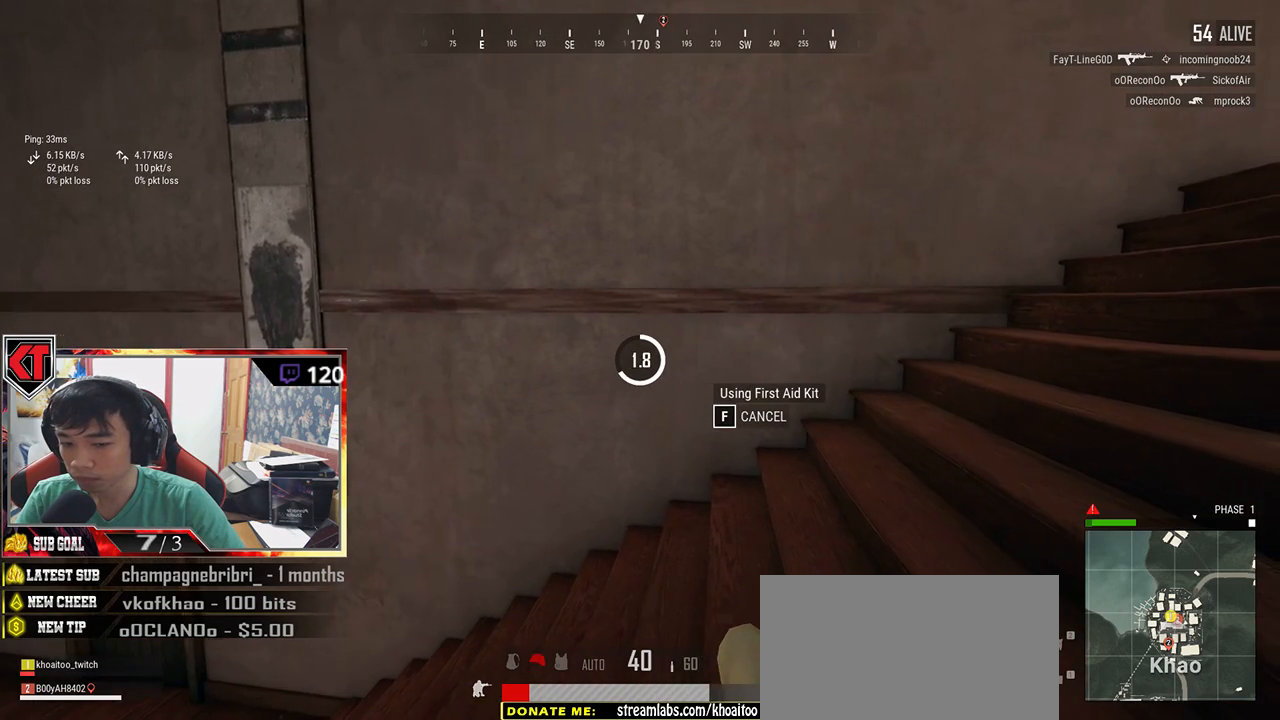
{"keys": [], "mouse": [], "events": []}
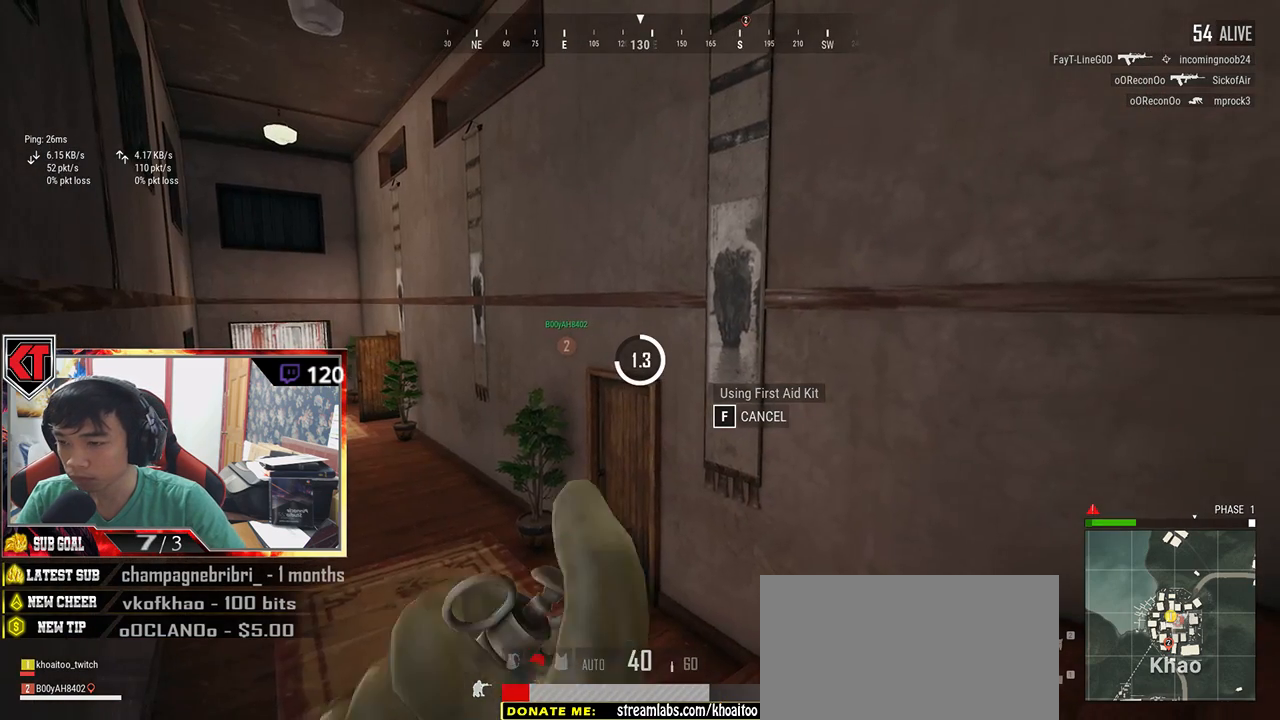
{"keys": [], "mouse": [], "events": []}
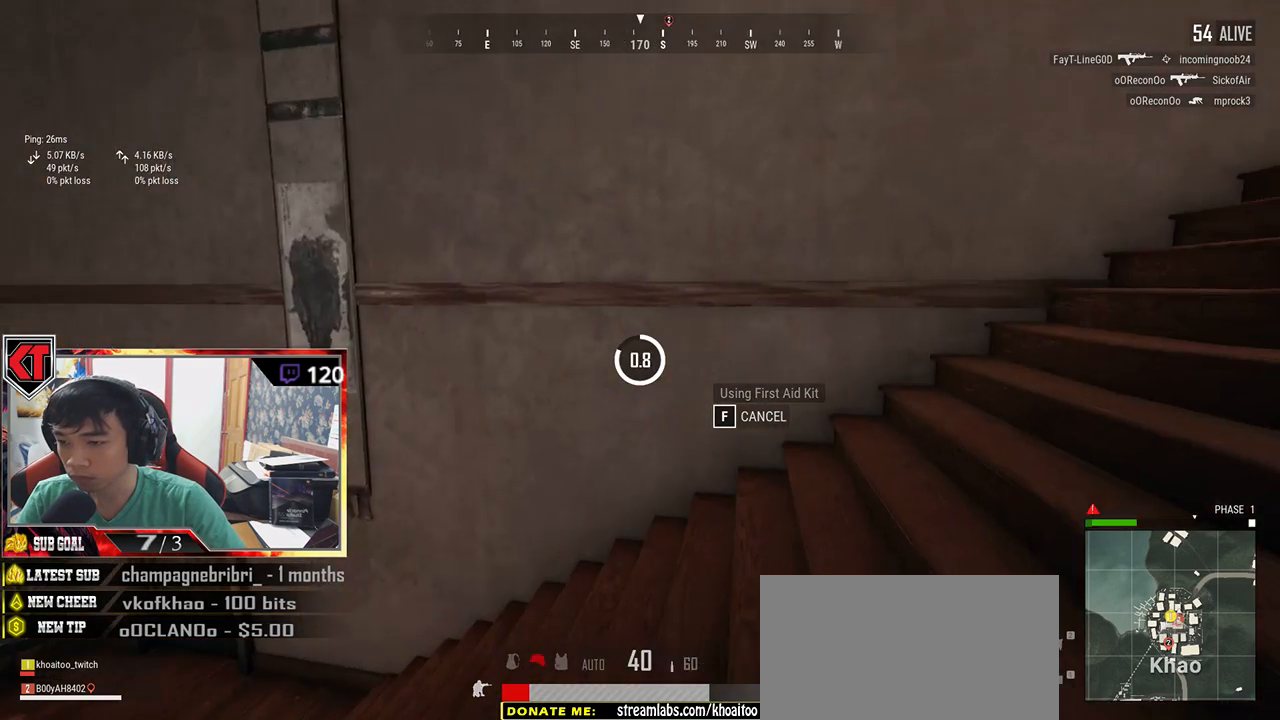
{"keys": [], "mouse": [], "events": [[17, "tab", "down"], [150, "tab", "up"]]}
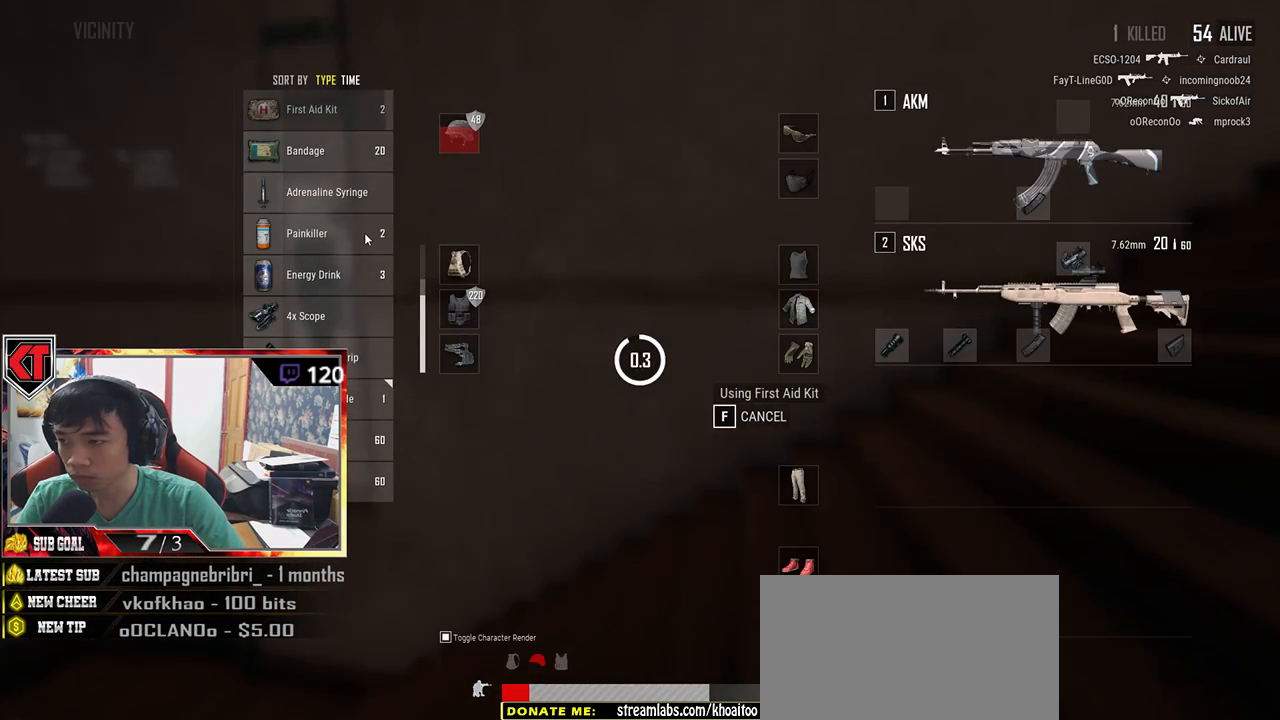
{"keys": [], "mouse": [], "events": []}
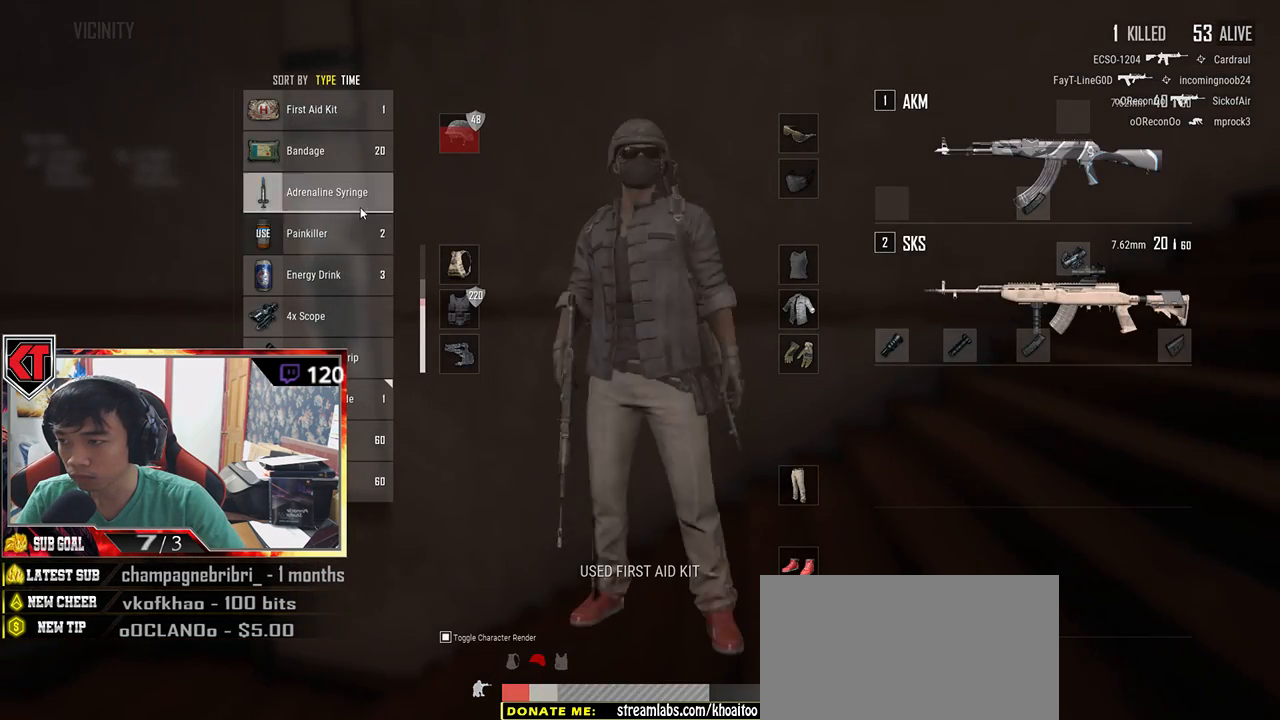
{"keys": [], "mouse": [], "events": [[234, "mouse_right", "down"], [300, "mouse_right", "up"], [367, "tab", "down"], [500, "tab", "up"]]}
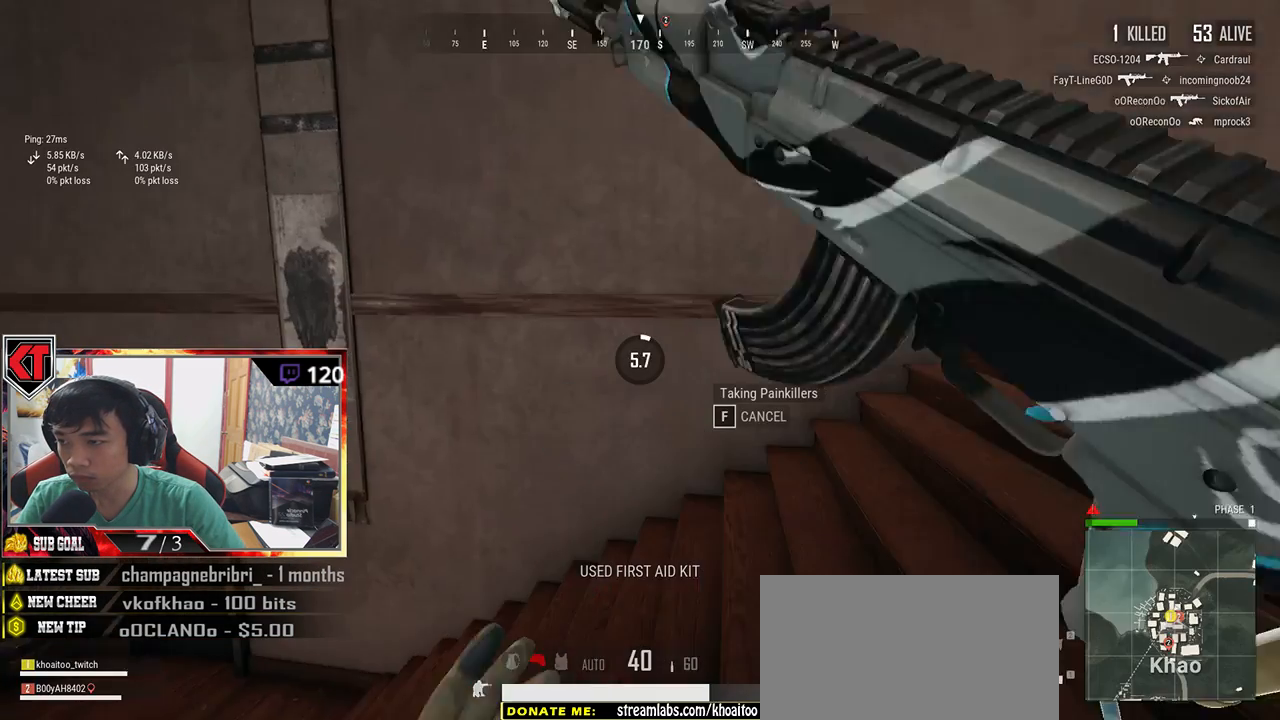
{"keys": [], "mouse": [], "events": []}
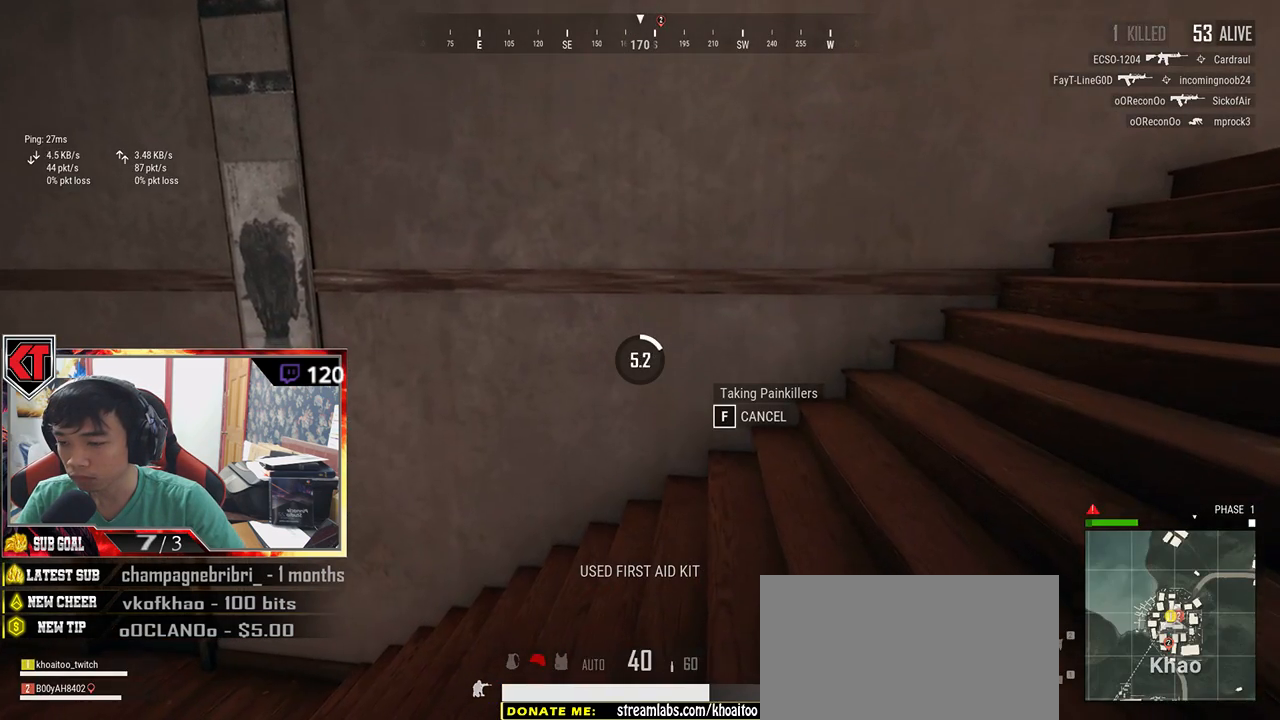
{"keys": [], "mouse": [], "events": [[84, "tab", "down"], [234, "tab", "up"]]}
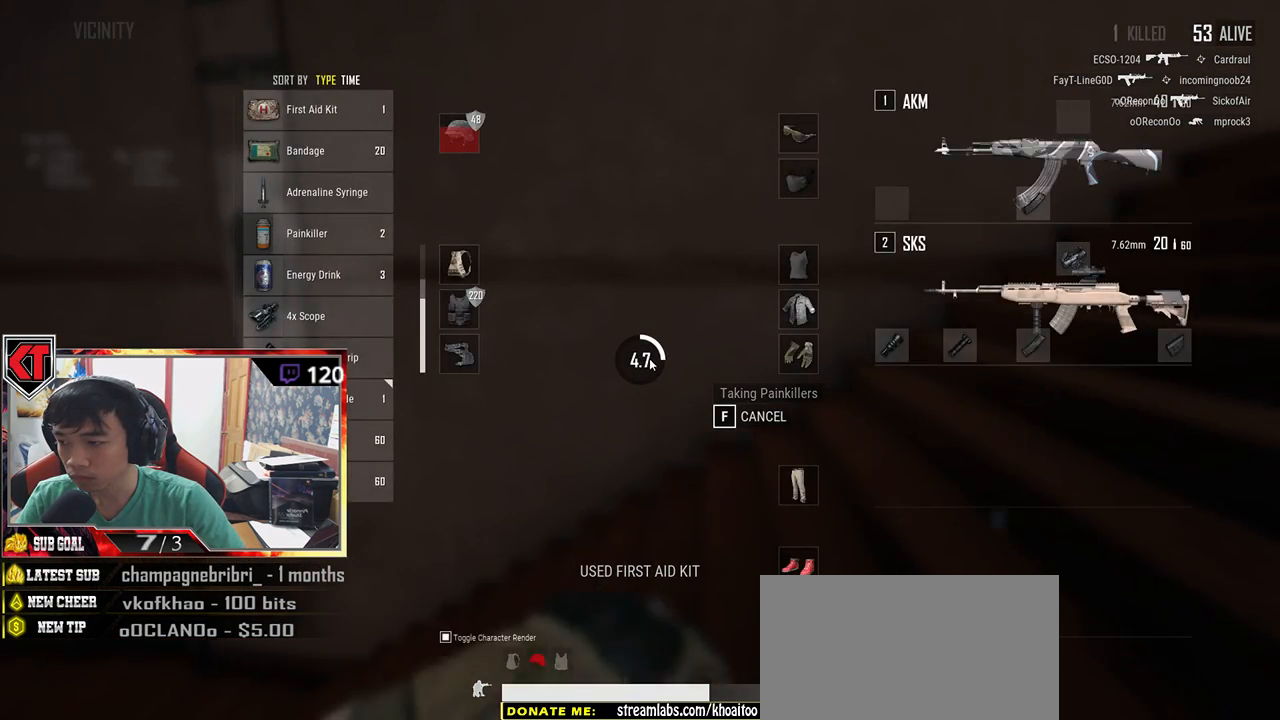
{"keys": [], "mouse": [], "events": []}
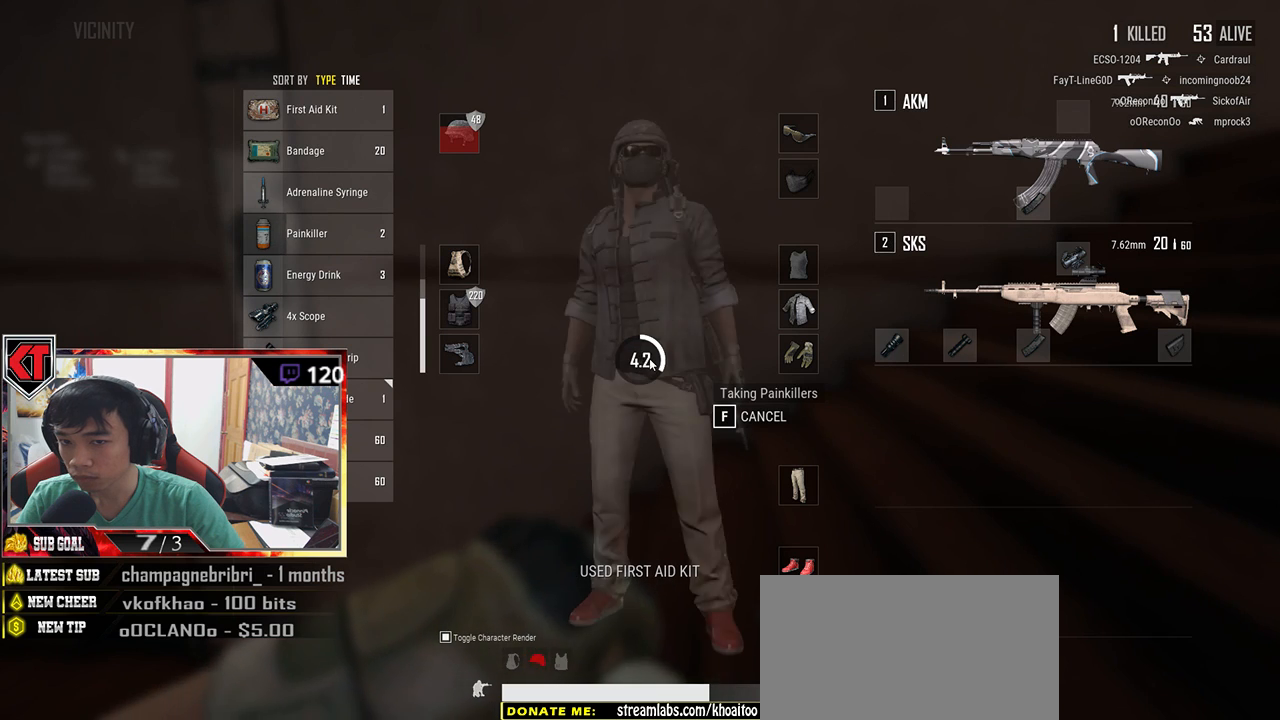
{"keys": [], "mouse": [], "events": []}
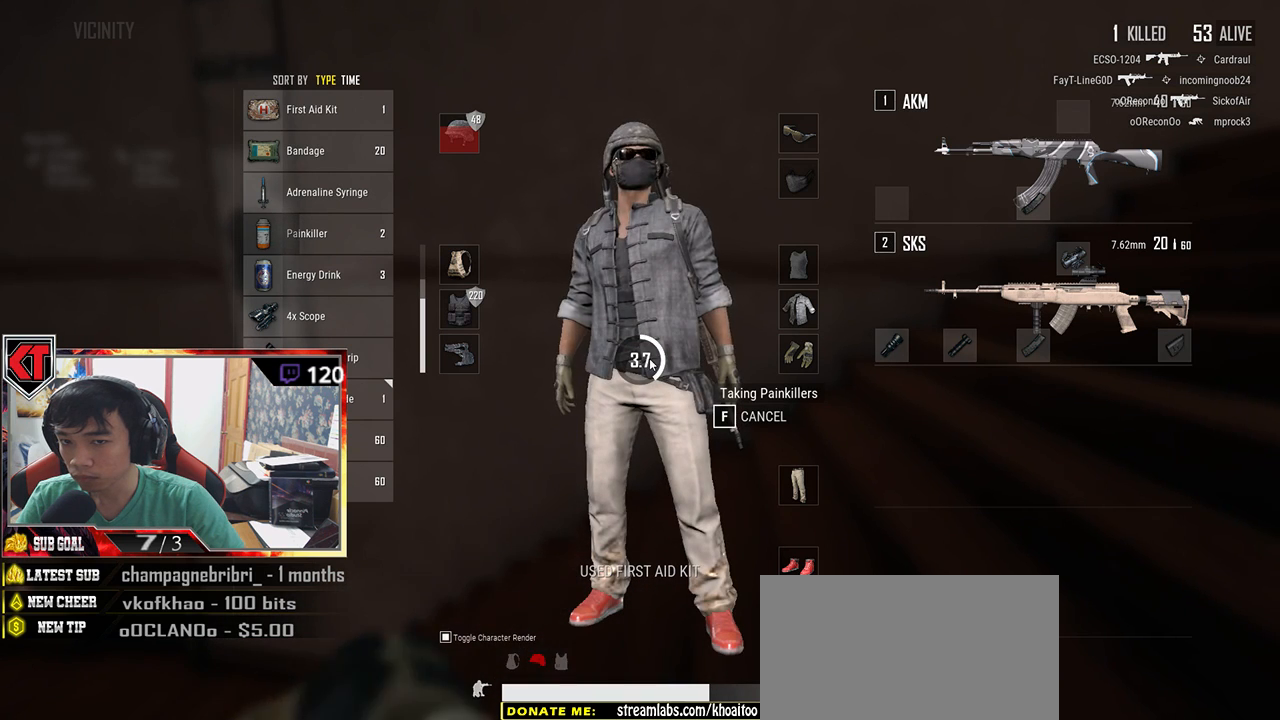
{"keys": [], "mouse": [], "events": []}
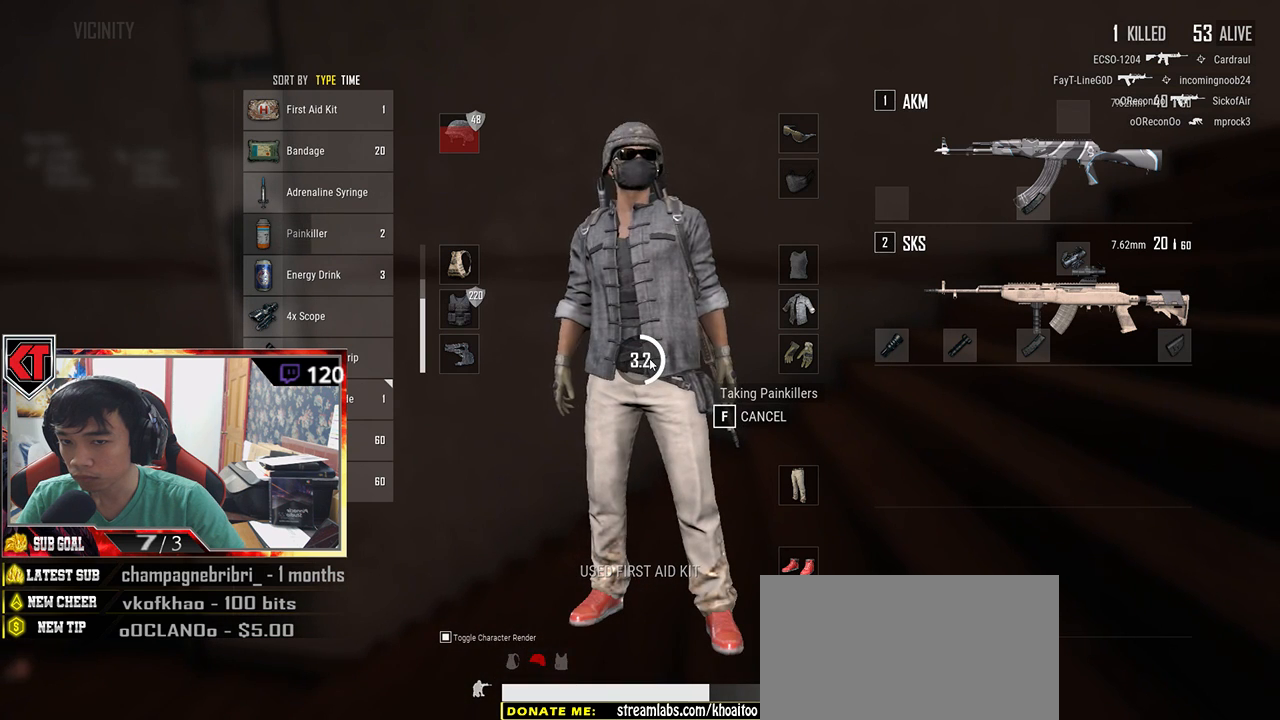
{"keys": [], "mouse": [], "events": []}
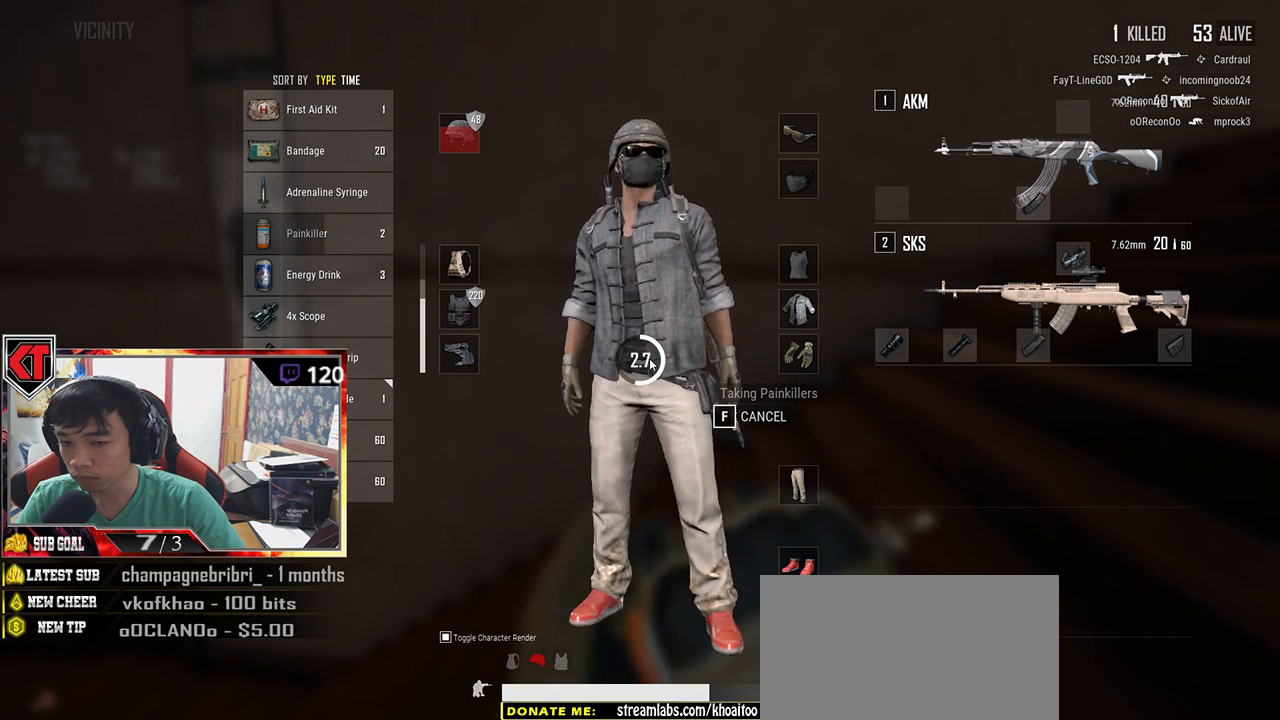
{"keys": [], "mouse": [], "events": []}
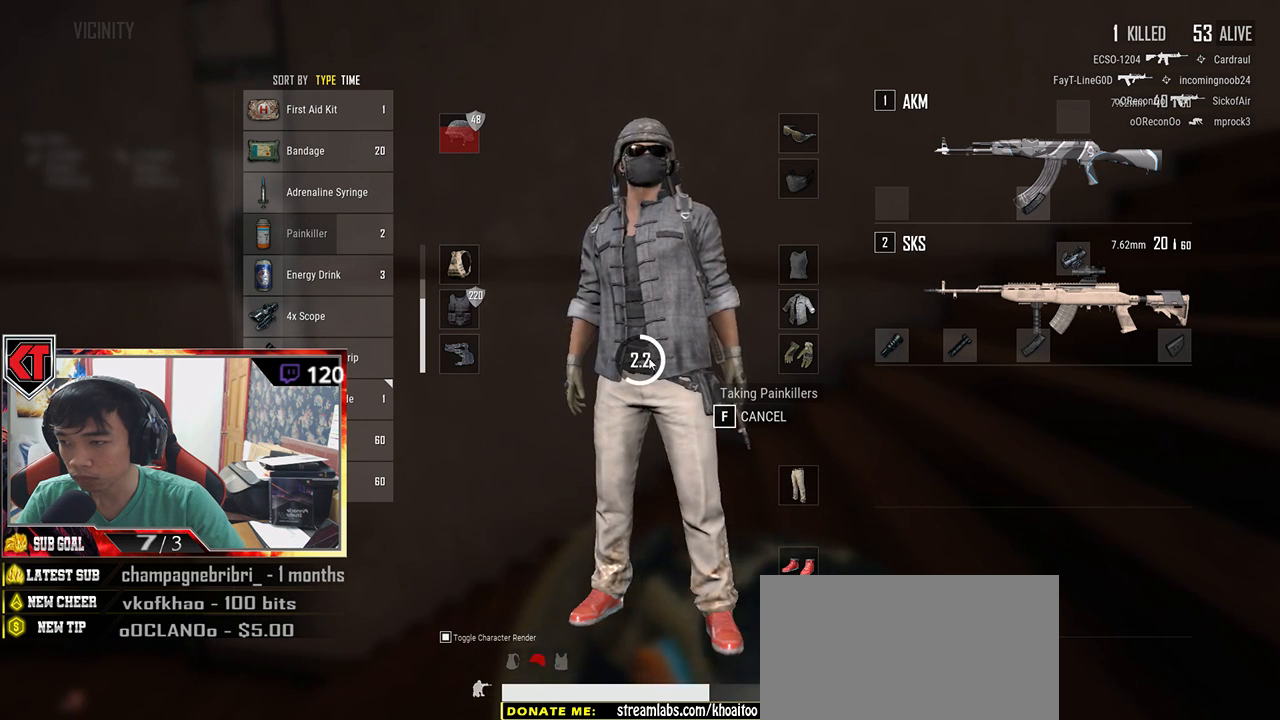
{"keys": [], "mouse": [], "events": []}
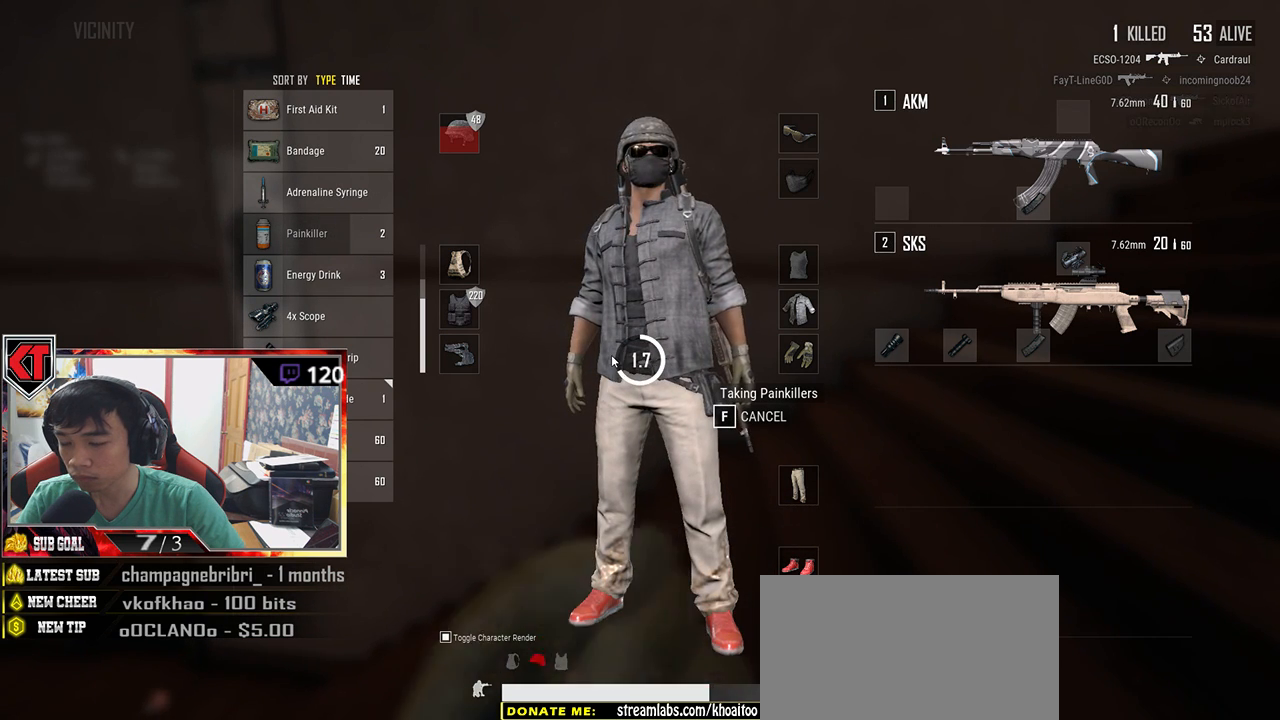
{"keys": [], "mouse": [], "events": []}